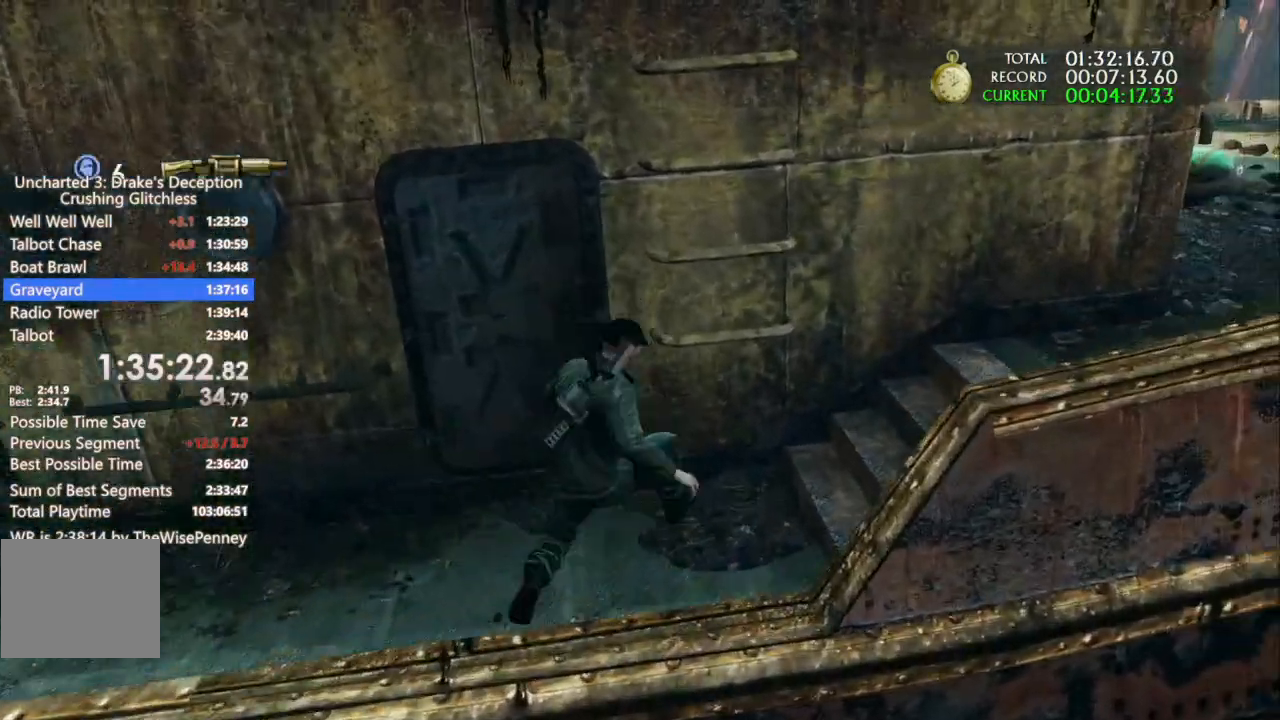
Gameplay with a controller (PlayStation layout); each line is a JSON object with the inputs held at the frame after it (dt_ms = milliseconds from this image to that frame). "events" lists button and stick changes between this image and that frame as [ms after this image, input, new state], when the widget could be followed in between.
{"dt_ms": 500, "buttons": [], "left_stick": "up", "right_stick": "up-left", "events": [[133, "CROSS", "up"], [200, "CROSS", "down"], [300, "CROSS", "up"], [367, "CROSS", "down"], [400, "DPAD_LEFT", "down"], [433, "CROSS", "up"], [500, "DPAD_LEFT", "up"], [500, "right_stick", "up-left"]]}
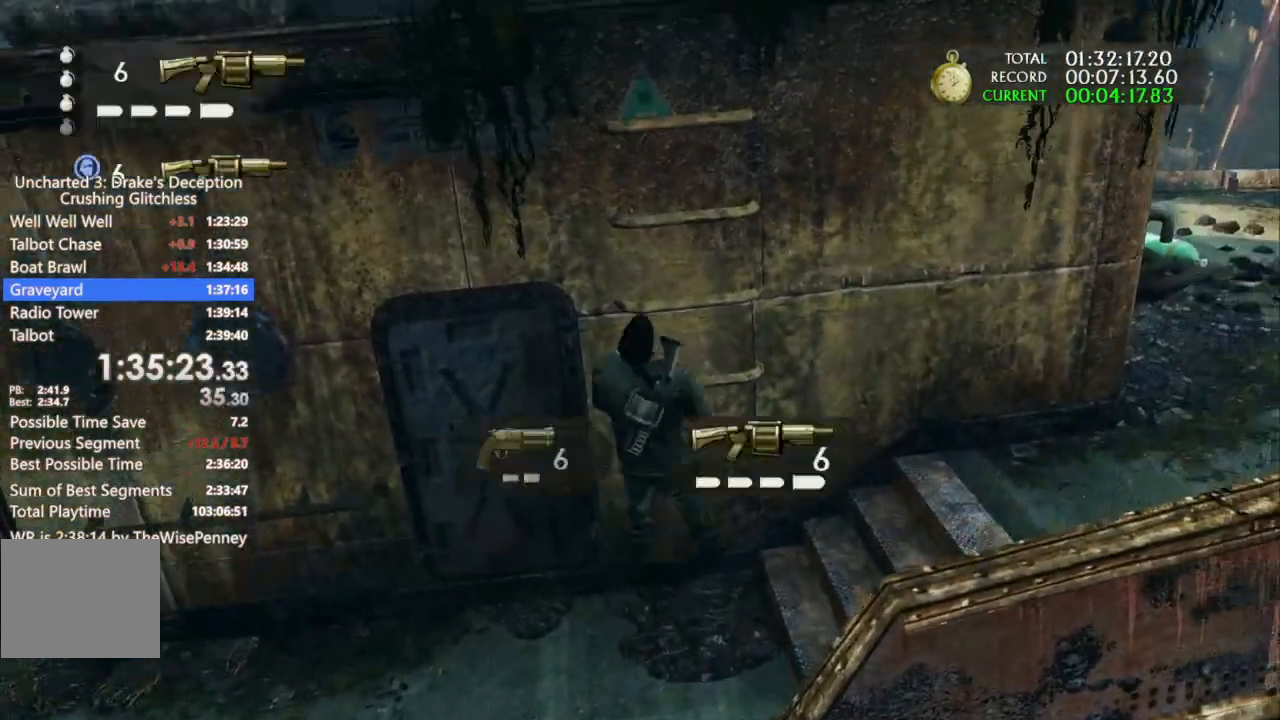
{"dt_ms": 500, "buttons": ["CROSS"], "left_stick": "up", "right_stick": "center", "events": [[233, "right_stick", "center"], [300, "CROSS", "down"], [367, "CROSS", "up"], [467, "CROSS", "down"]]}
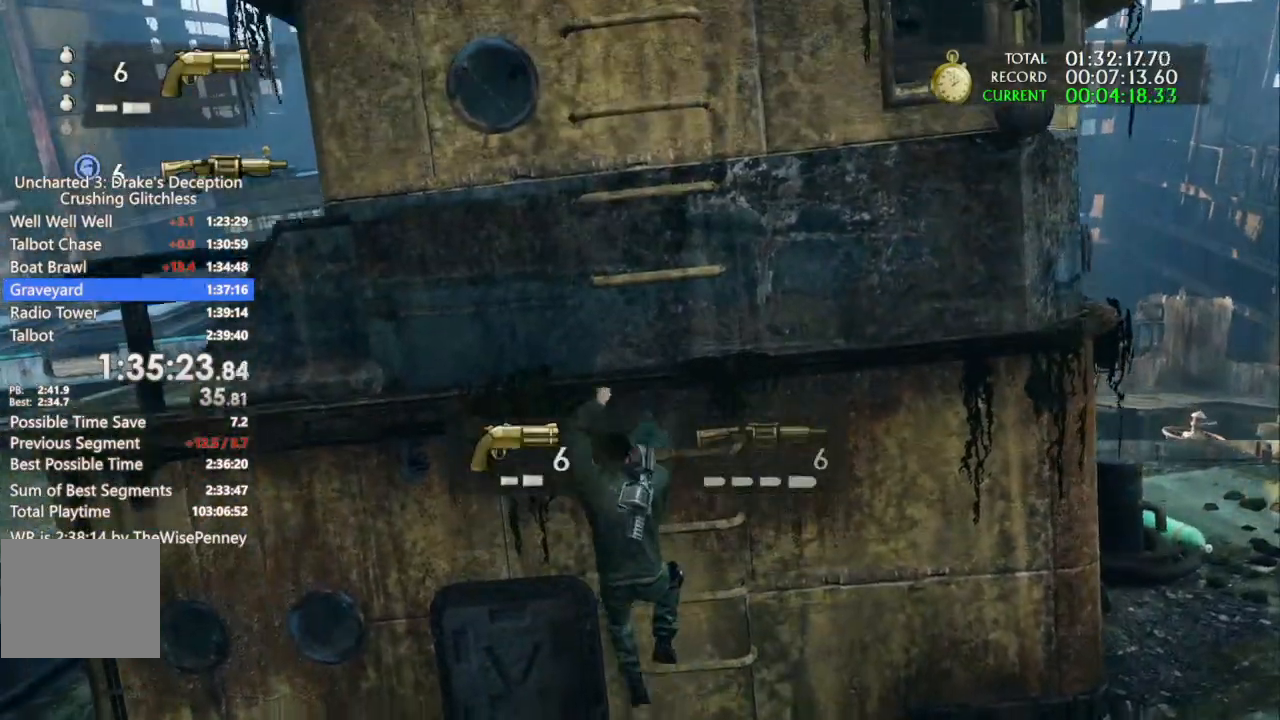
{"dt_ms": 500, "buttons": [], "left_stick": "up", "right_stick": "center", "events": [[67, "CROSS", "up"], [133, "CROSS", "down"], [267, "CROSS", "up"], [333, "CROSS", "down"], [500, "CROSS", "up"]]}
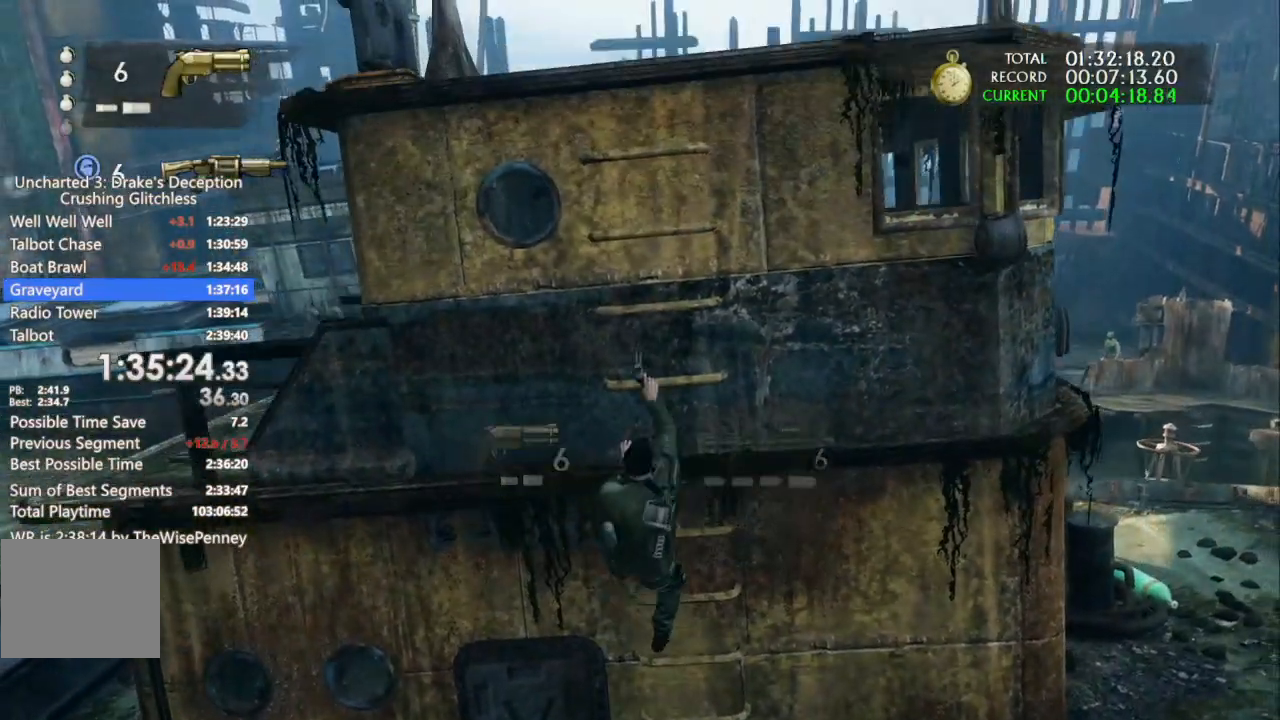
{"dt_ms": 500, "buttons": ["CROSS"], "left_stick": "up", "right_stick": "center", "events": [[67, "CROSS", "down"], [200, "CROSS", "up"], [267, "CROSS", "down"], [367, "CROSS", "up"], [433, "CROSS", "down"]]}
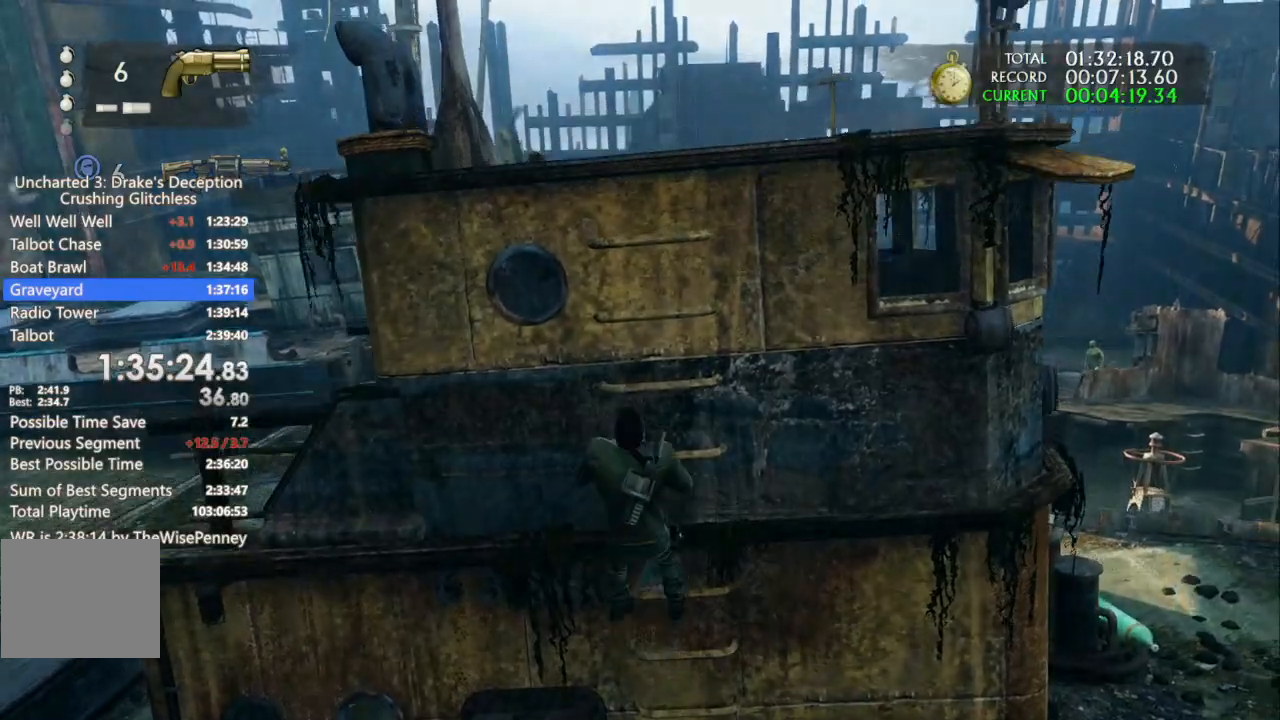
{"dt_ms": 500, "buttons": ["CROSS"], "left_stick": "up", "right_stick": "center", "events": [[67, "CROSS", "up"], [133, "CROSS", "down"], [233, "CROSS", "up"], [333, "CROSS", "down"], [400, "CROSS", "up"], [500, "CROSS", "down"]]}
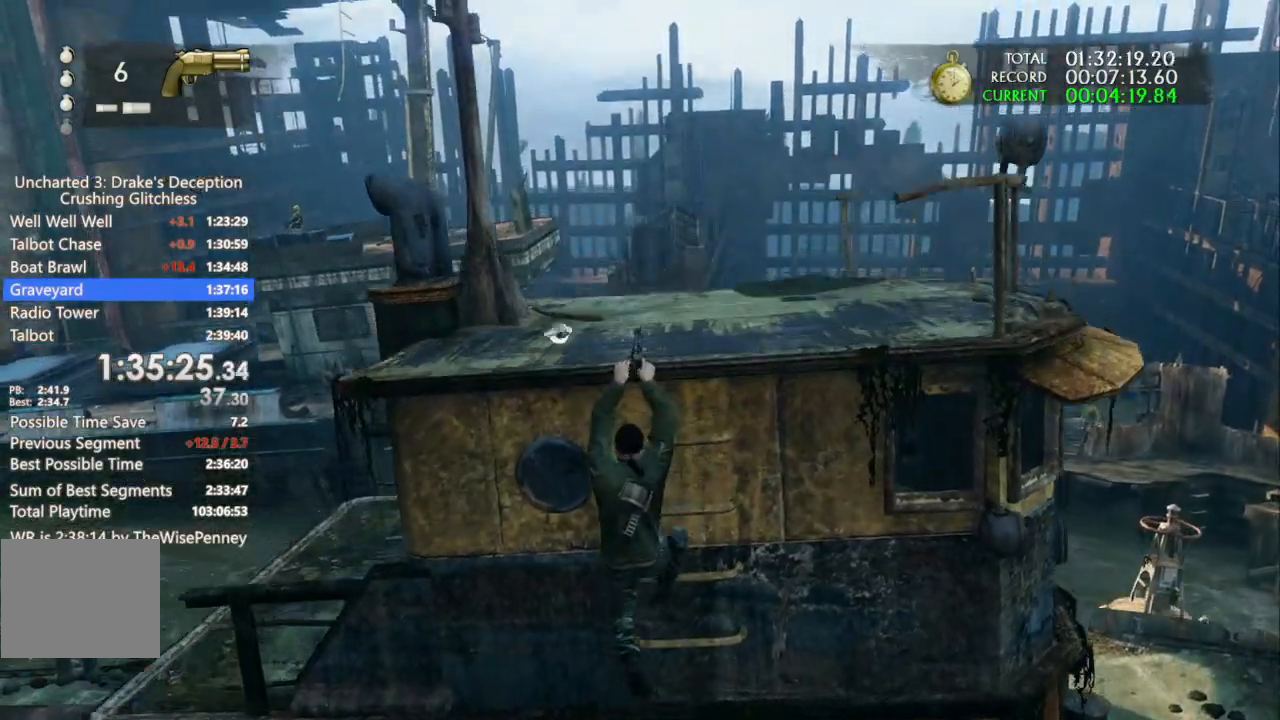
{"dt_ms": 500, "buttons": [], "left_stick": "up", "right_stick": "center", "events": [[67, "CROSS", "up"], [133, "CROSS", "down"], [233, "CROSS", "up"]]}
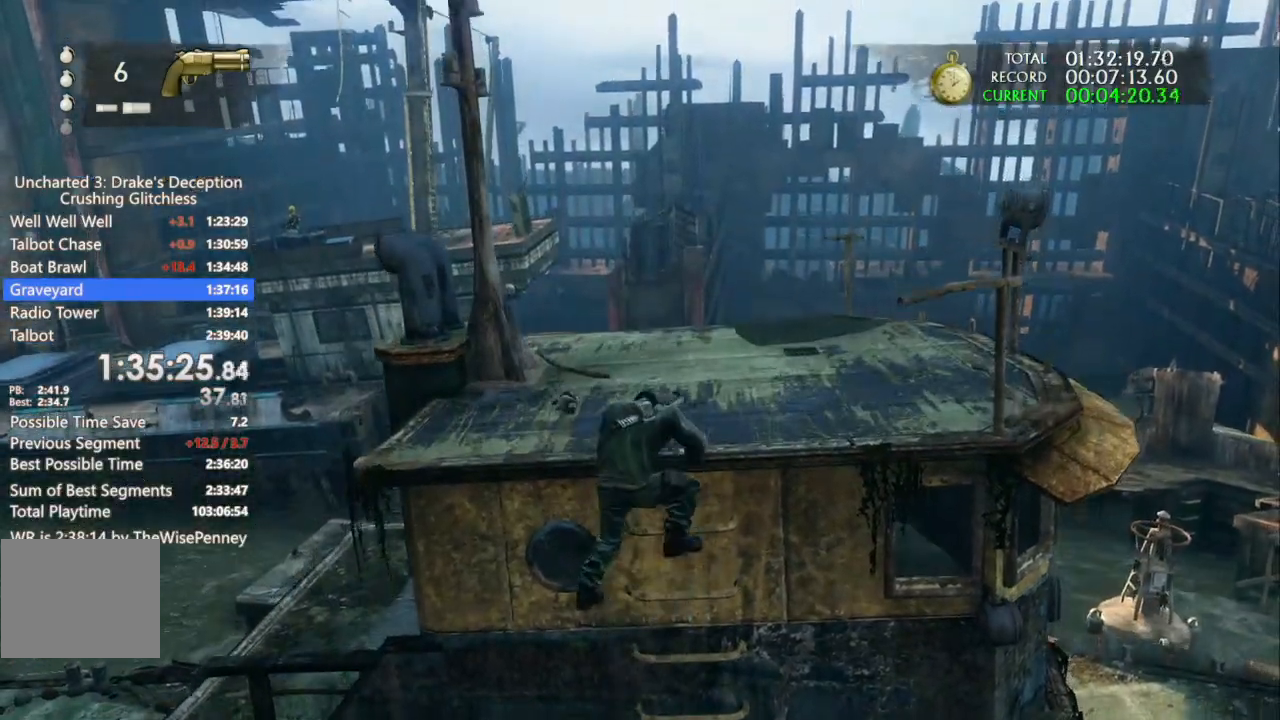
{"dt_ms": 500, "buttons": [], "left_stick": "up", "right_stick": "down-left", "events": [[200, "TRIANGLE", "down"], [300, "DPAD_LEFT", "down"], [300, "TRIANGLE", "up"], [367, "right_stick", "down-left"], [400, "DPAD_LEFT", "up"]]}
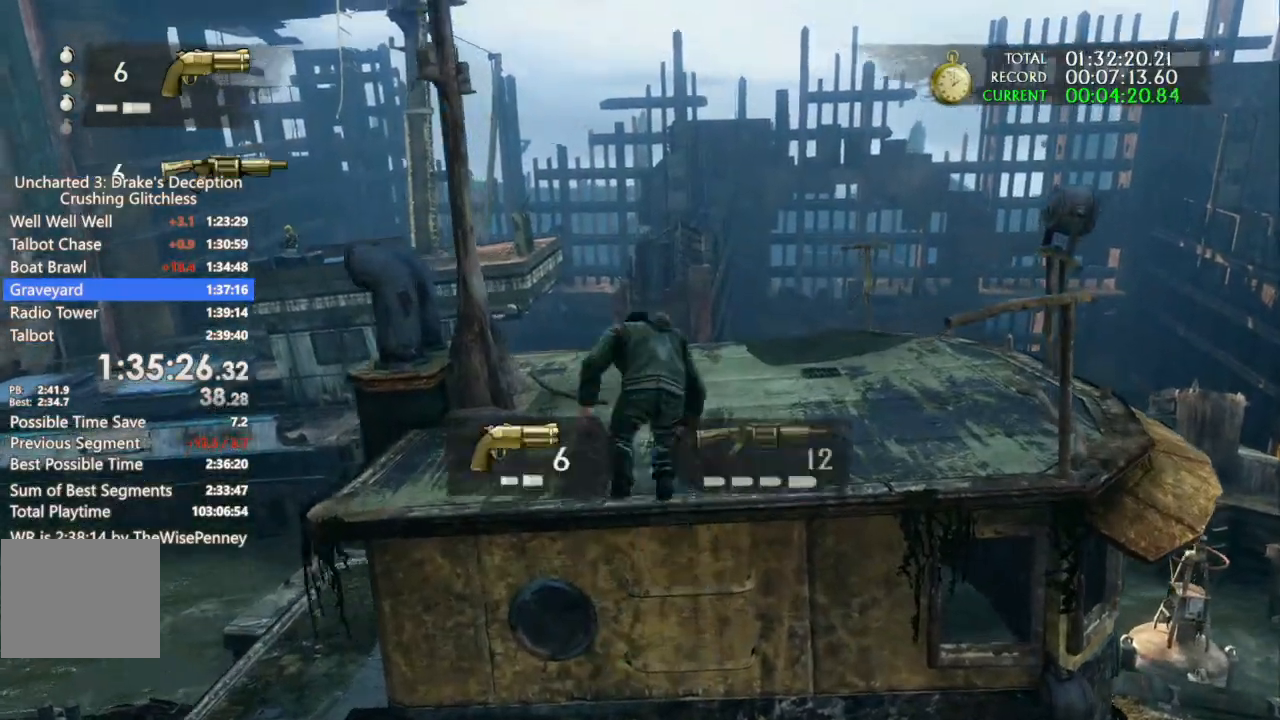
{"dt_ms": 1000, "buttons": [], "left_stick": "up", "right_stick": "center", "events": [[567, "right_stick", "center"], [767, "right_stick", "down"], [900, "right_stick", "center"]]}
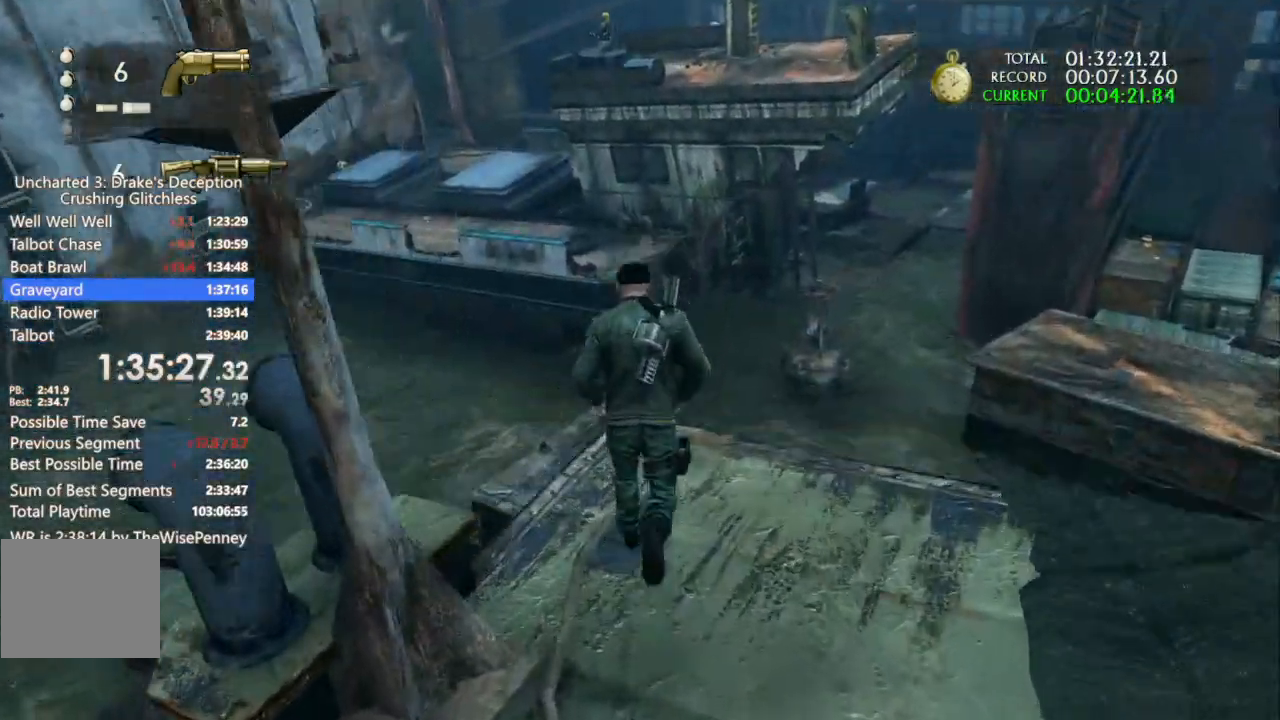
{"dt_ms": 500, "buttons": [], "left_stick": "up", "right_stick": "center", "events": []}